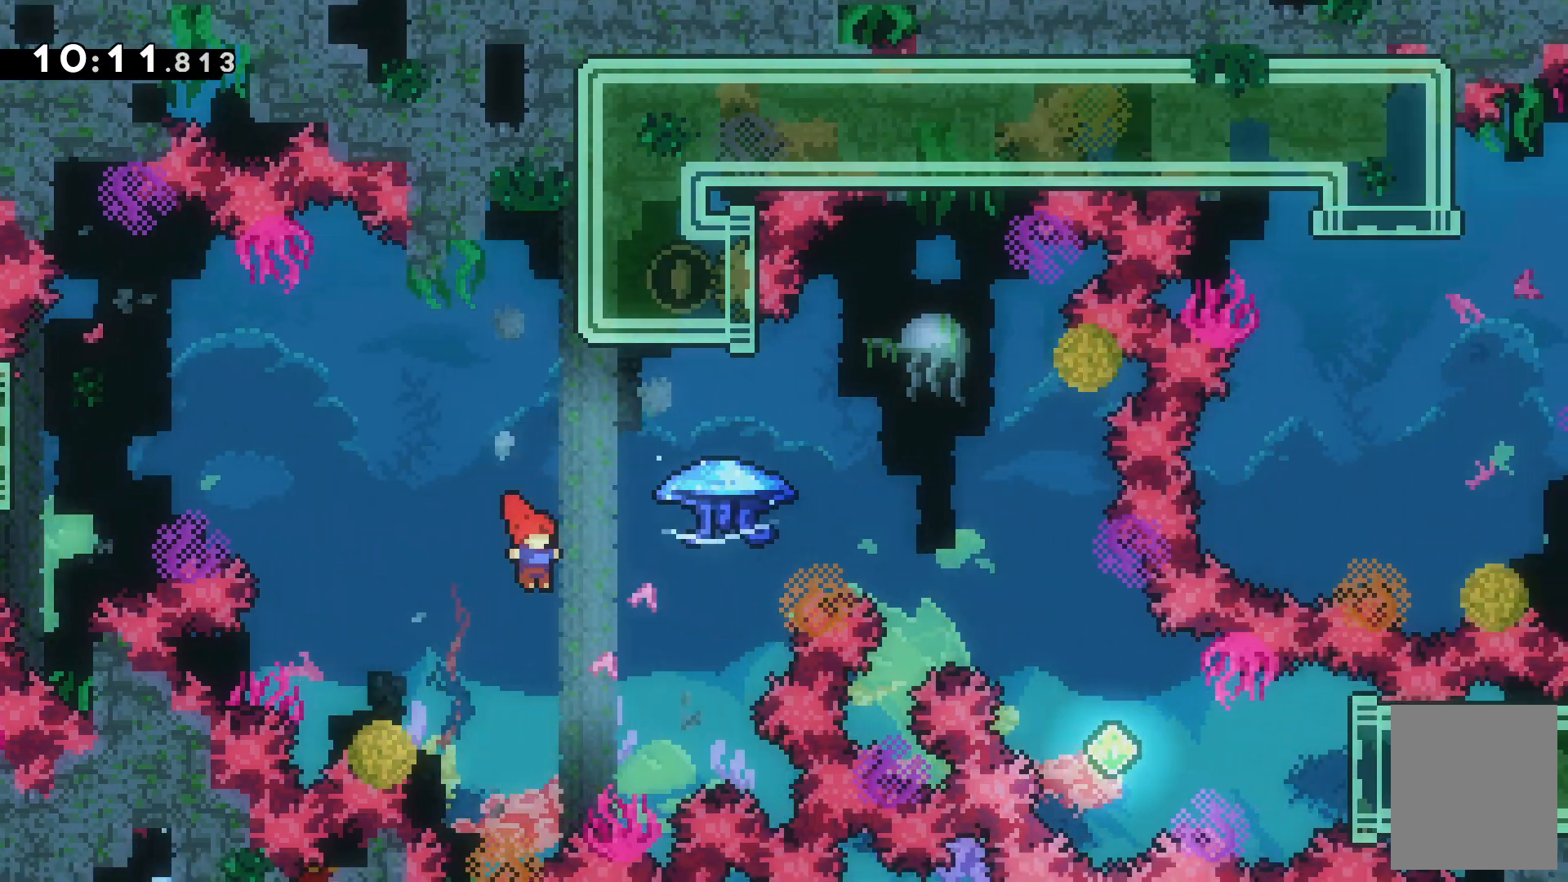
Gameplay with keyboard; each line is a JSON object with the keys held at the frame after it. "events" lists presses ("down") and releases ("up") of "c", "down", "escape", "left", "right", "tilde", "up", "x" and "z" between this image and that frame as [ms after this image, input, new state], when the widget could be followed in between. No other keys are recorded. Mouse input is not recorded.
{"keys": ["right", "up", "z"], "events": [[100, "up", "down"], [100, "x", "down"], [333, "x", "up"], [333, "z", "down"]]}
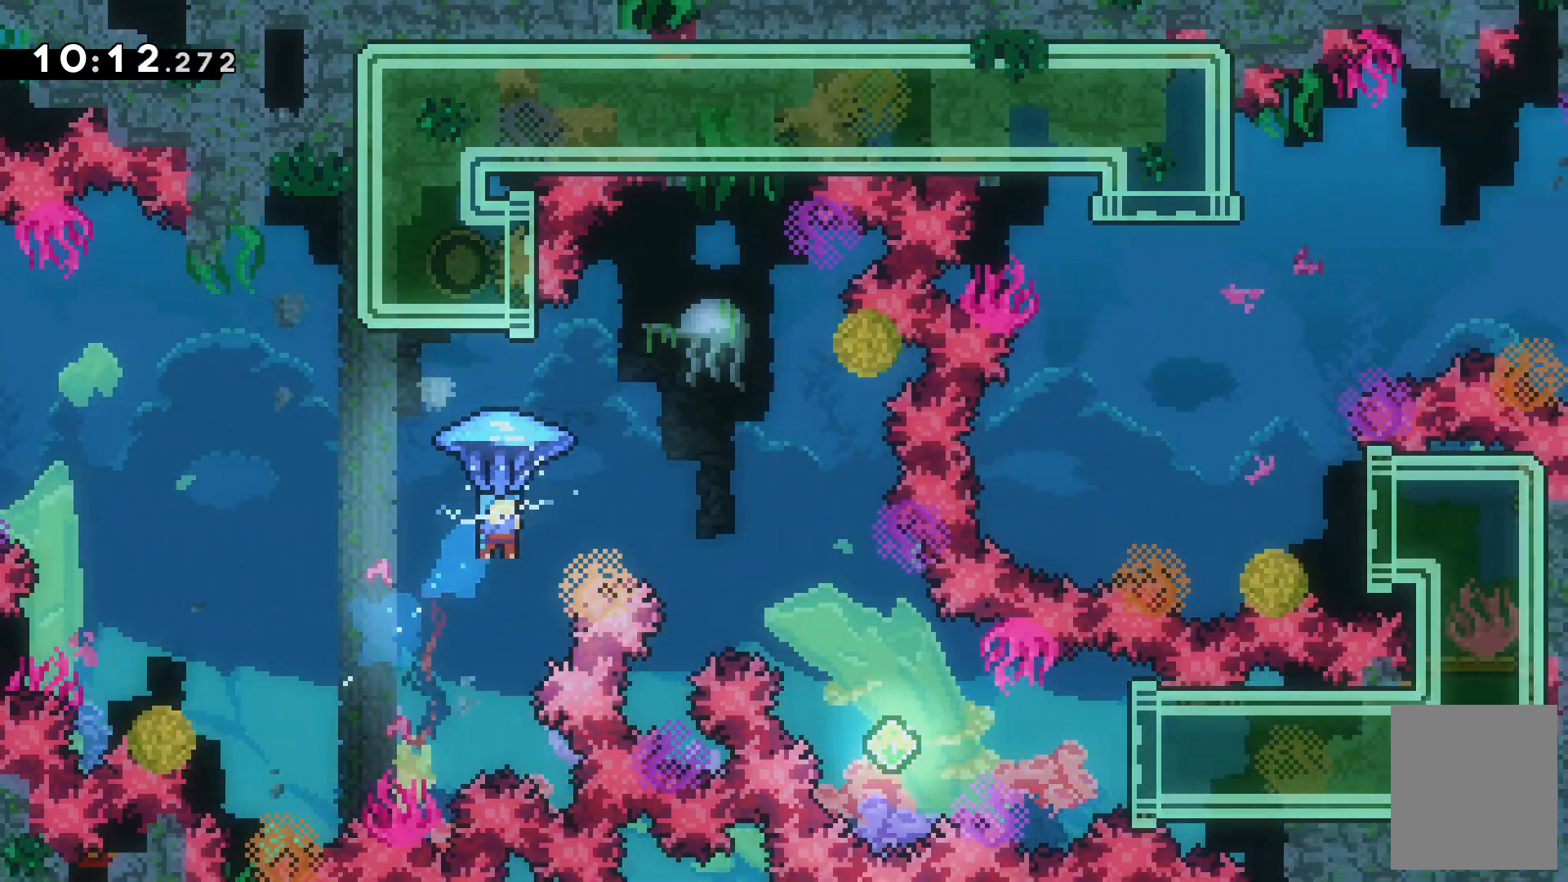
{"keys": []}
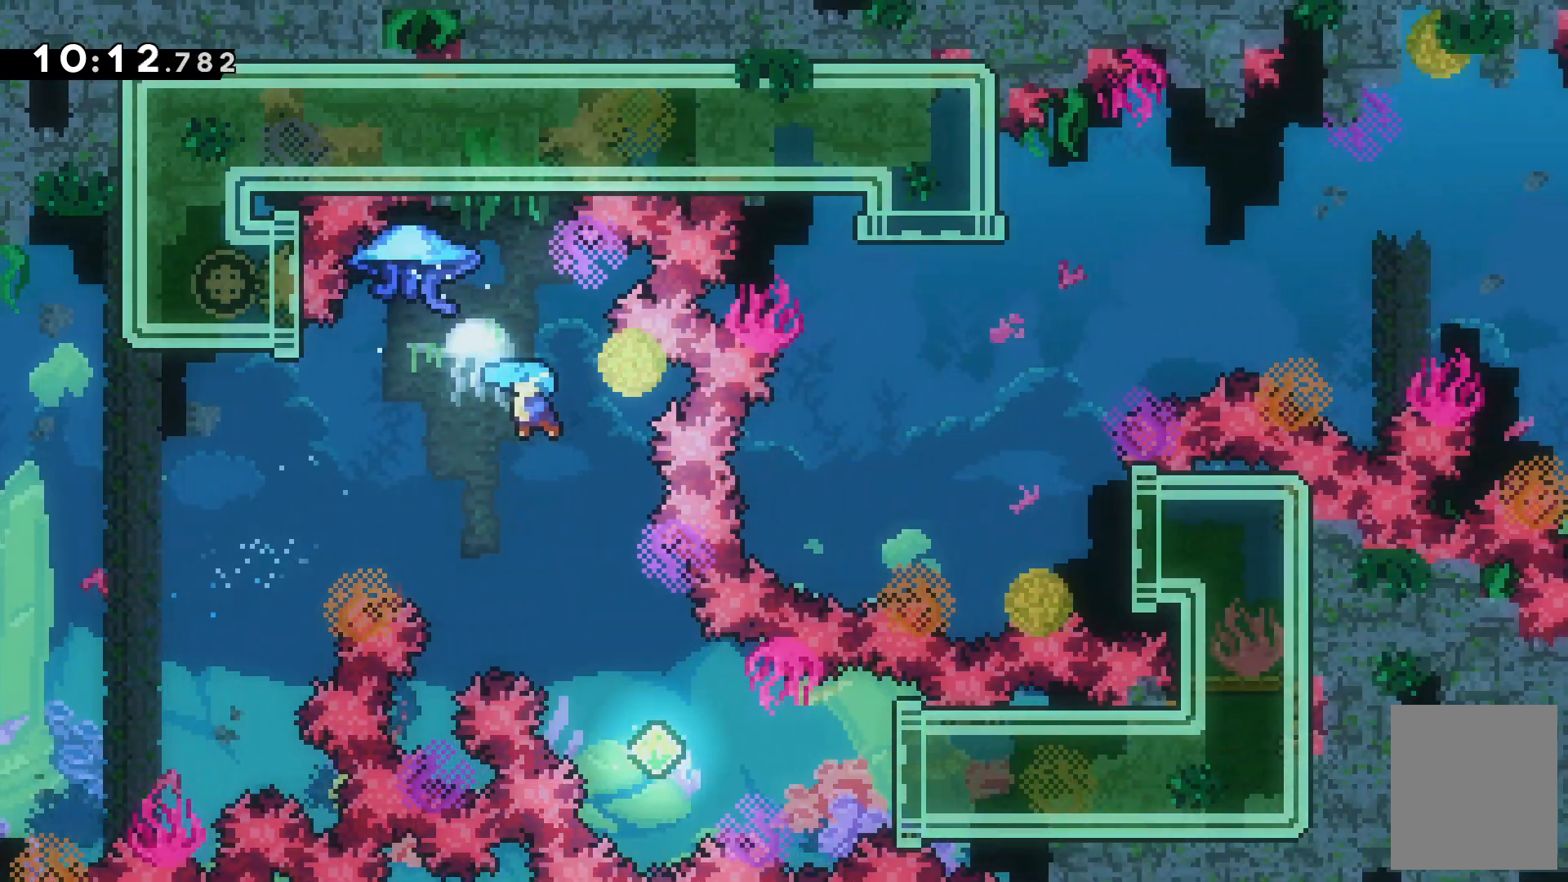
{"keys": ["right"], "events": [[33, "right", "down"], [400, "right", "up"], [500, "right", "down"]]}
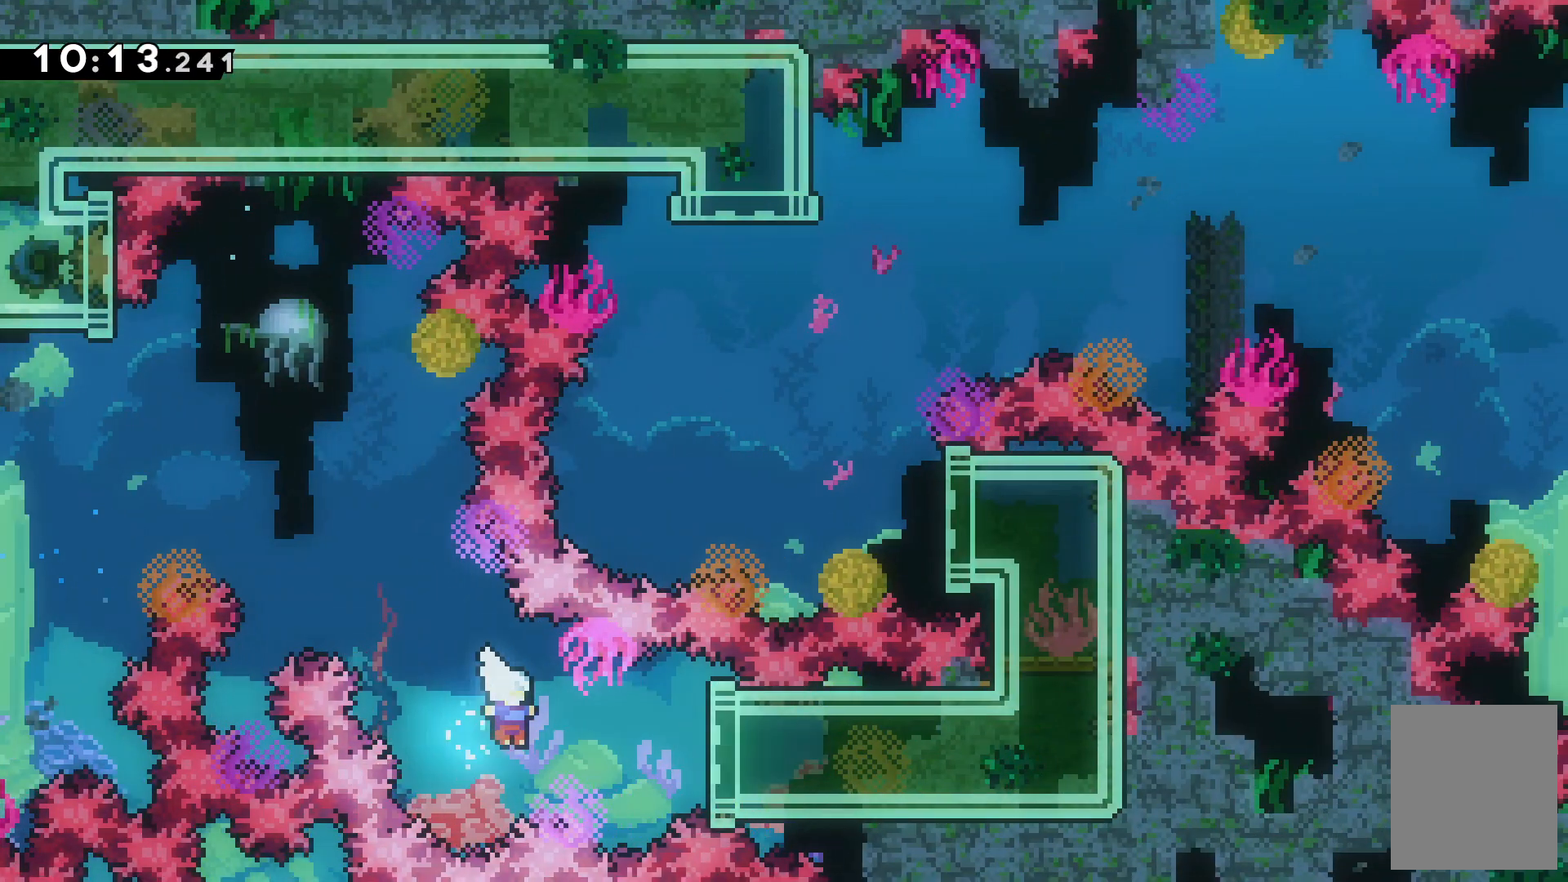
{"keys": [], "events": [[33, "x", "down"], [333, "x", "up"], [467, "right", "up"]]}
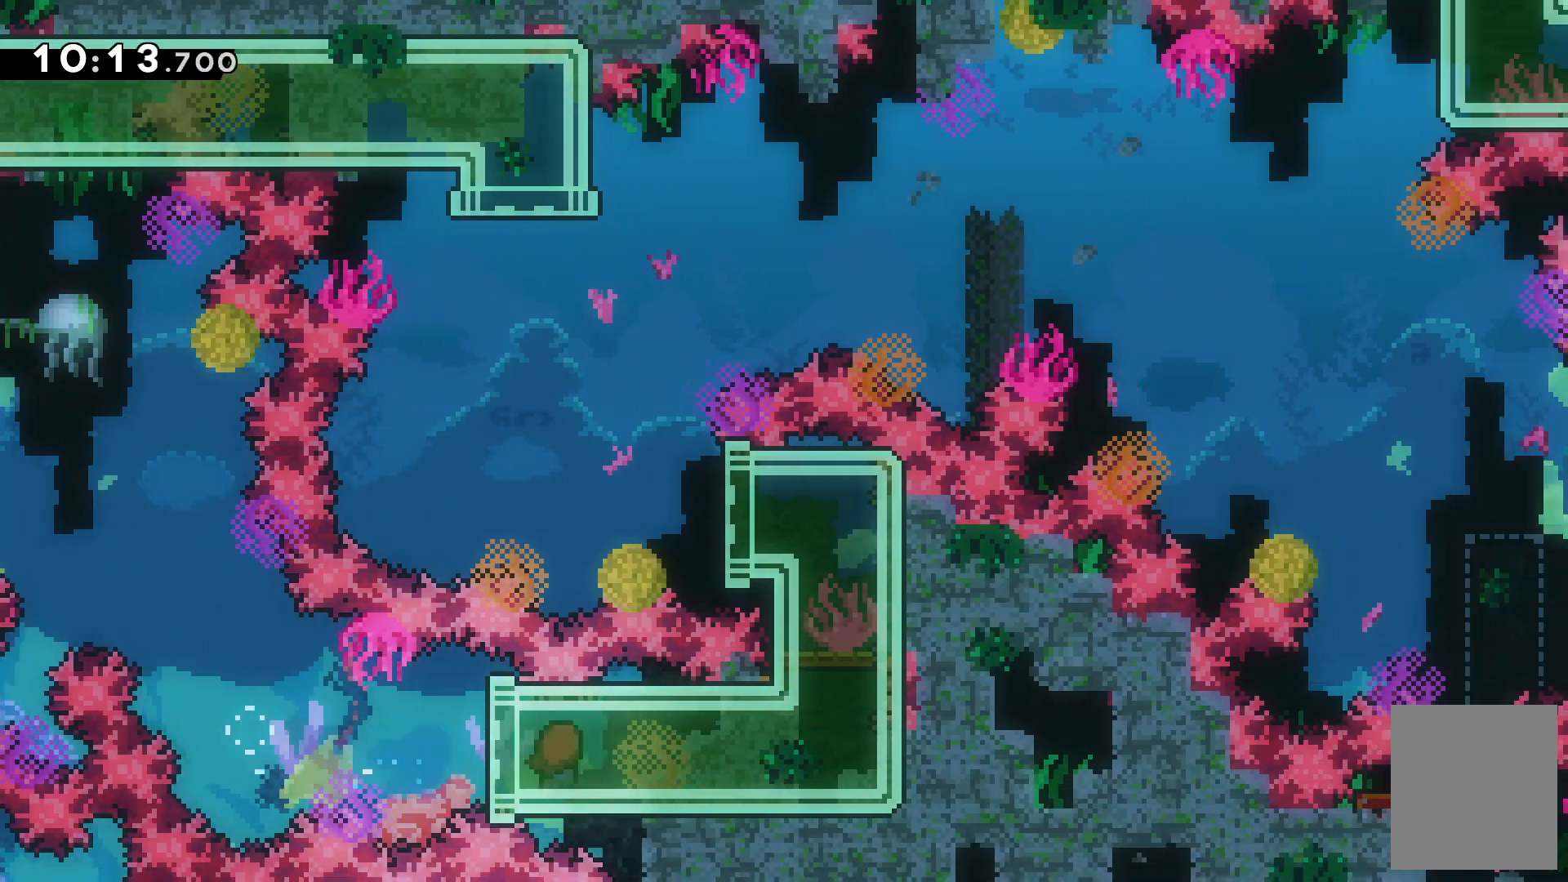
{"keys": ["up"], "events": [[33, "up", "down"]]}
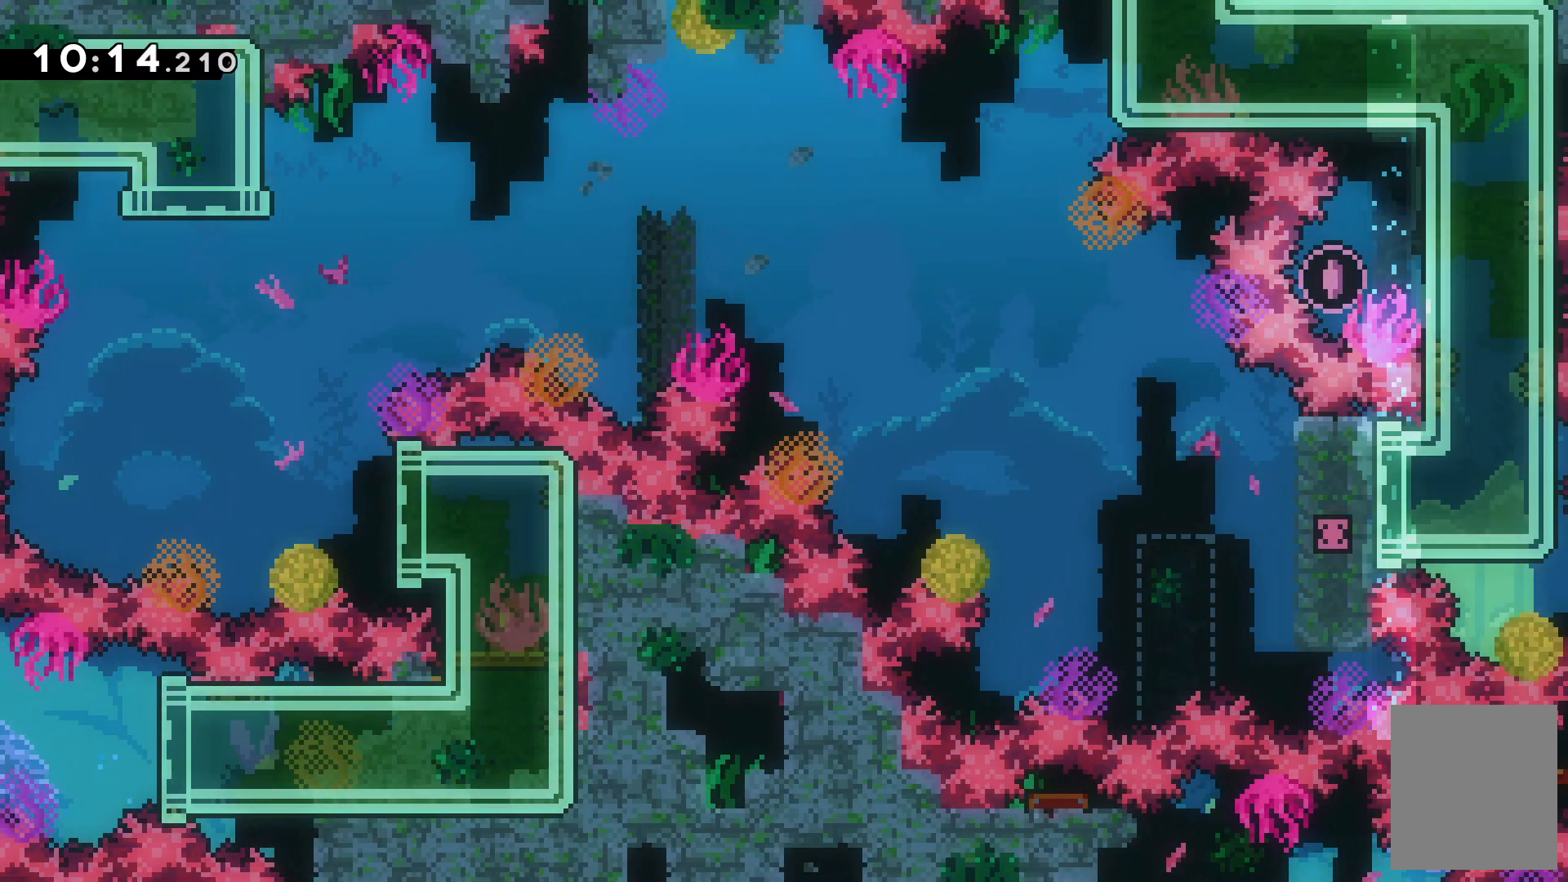
{"keys": ["c", "up"], "events": [[267, "c", "down"], [300, "left", "down"], [400, "left", "up"], [433, "c", "up"], [500, "c", "down"]]}
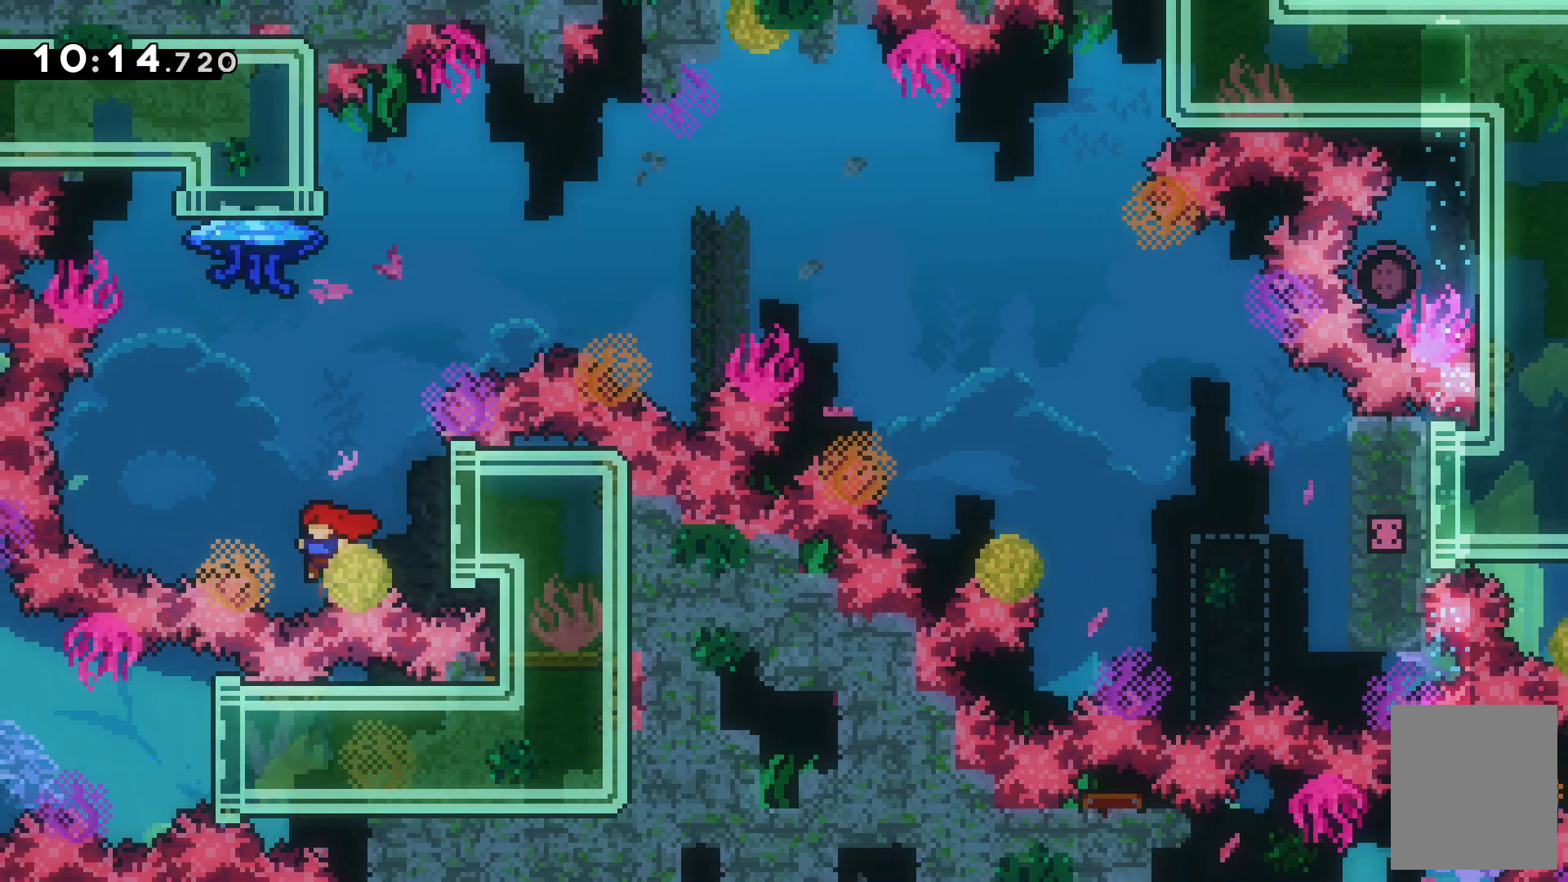
{"keys": ["c"], "events": [[233, "c", "up"], [300, "x", "down"], [333, "x", "up"], [467, "c", "down"], [467, "up", "up"]]}
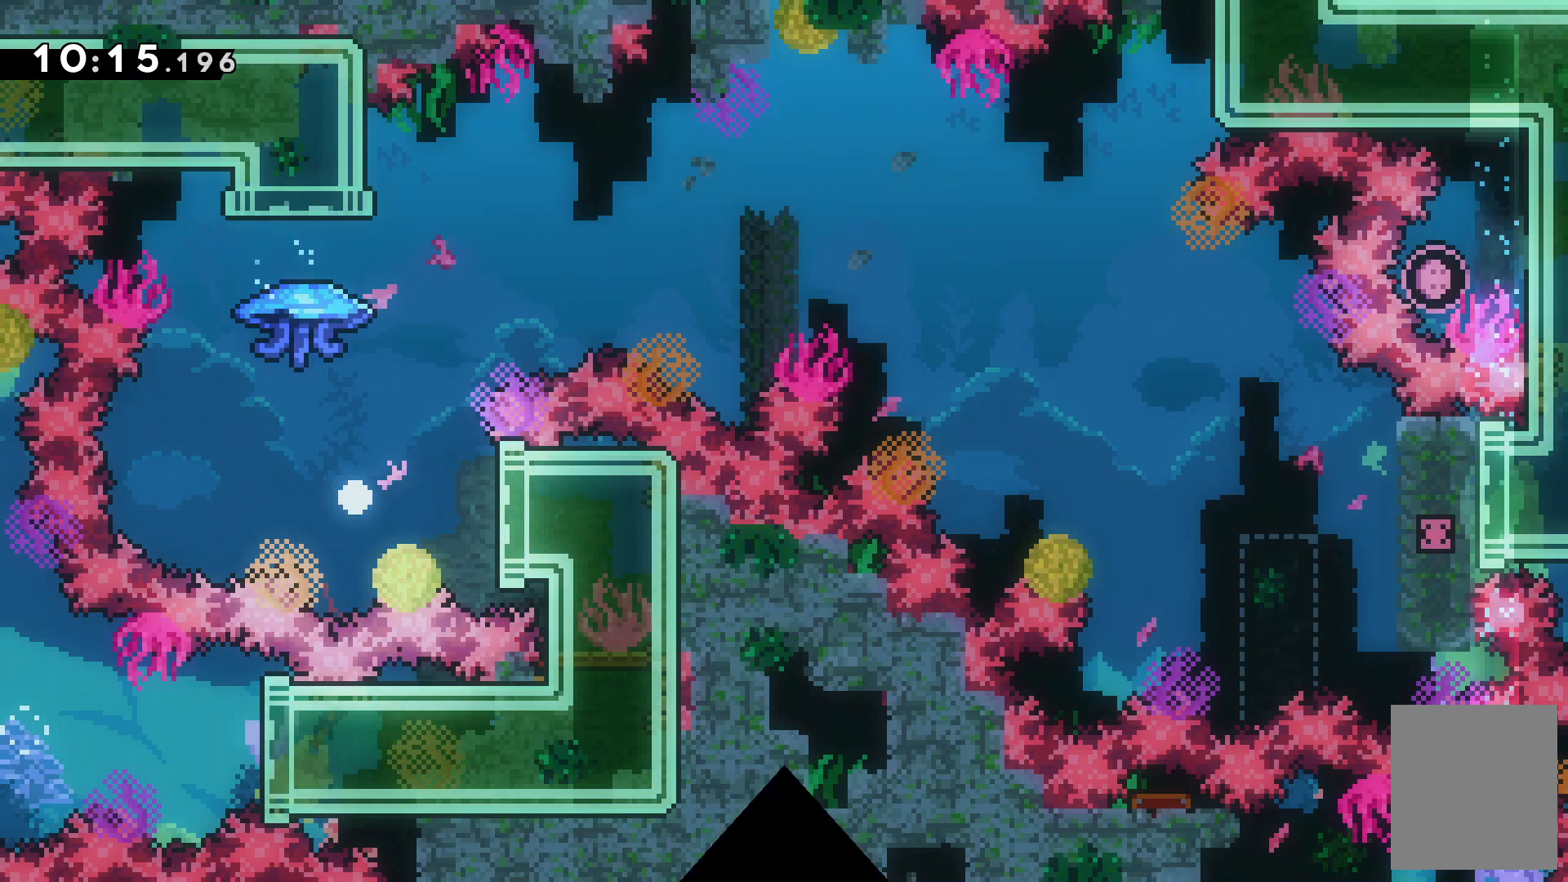
{"keys": [], "events": [[100, "c", "up"]]}
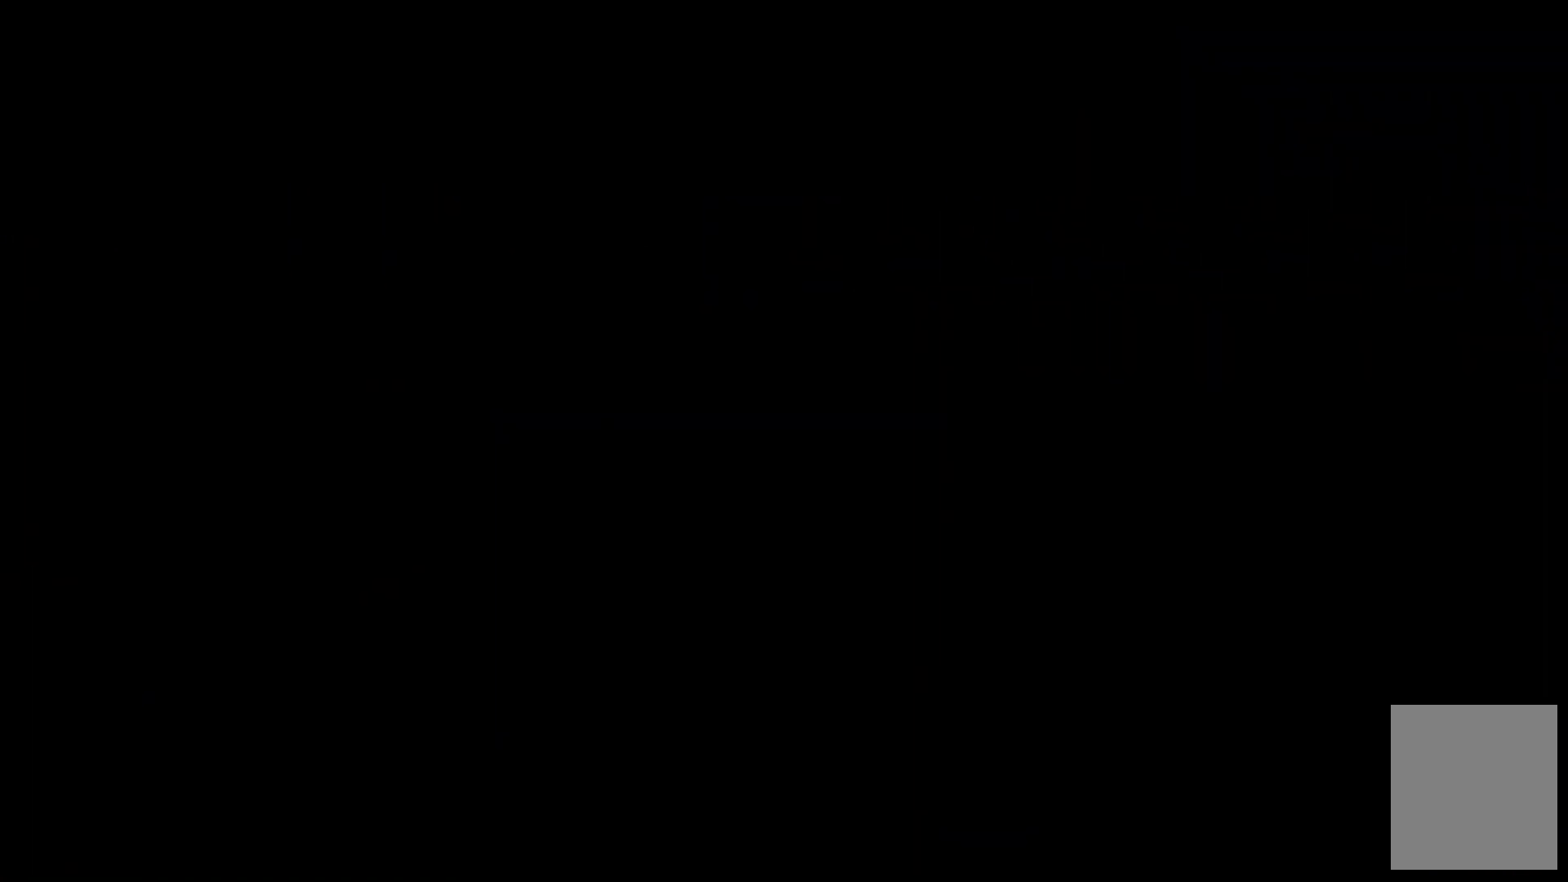
{"keys": [], "events": []}